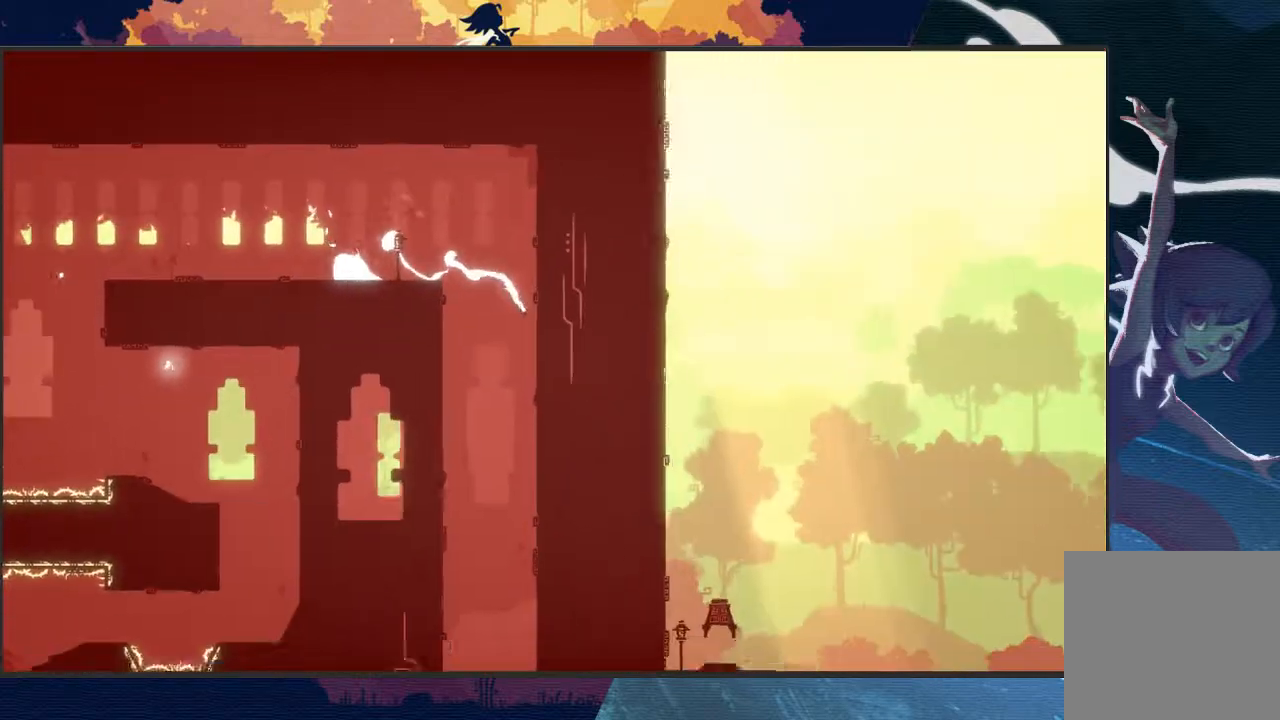
Gameplay with a controller (Xbox layout); each line is a JSON object with the inputs held at the frame after it. "events" lists button and stick changes between this image and that frame as [ms after this image, input, new state], when the widget could be followed in between. Not read: right_stick.
{"buttons": ["L2", "R2"], "left_stick": "down", "events": [[200, "L3", "up"], [233, "left_stick", "down"]]}
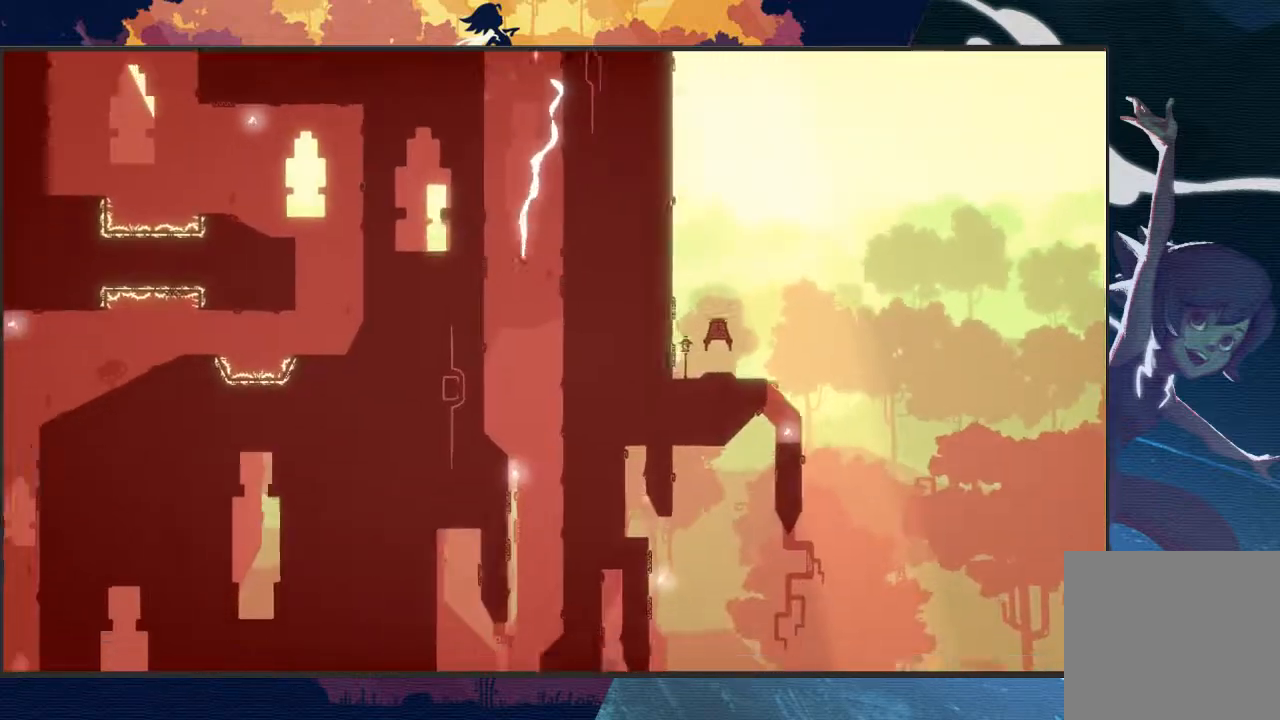
{"buttons": ["L2", "R2"], "left_stick": "down", "events": []}
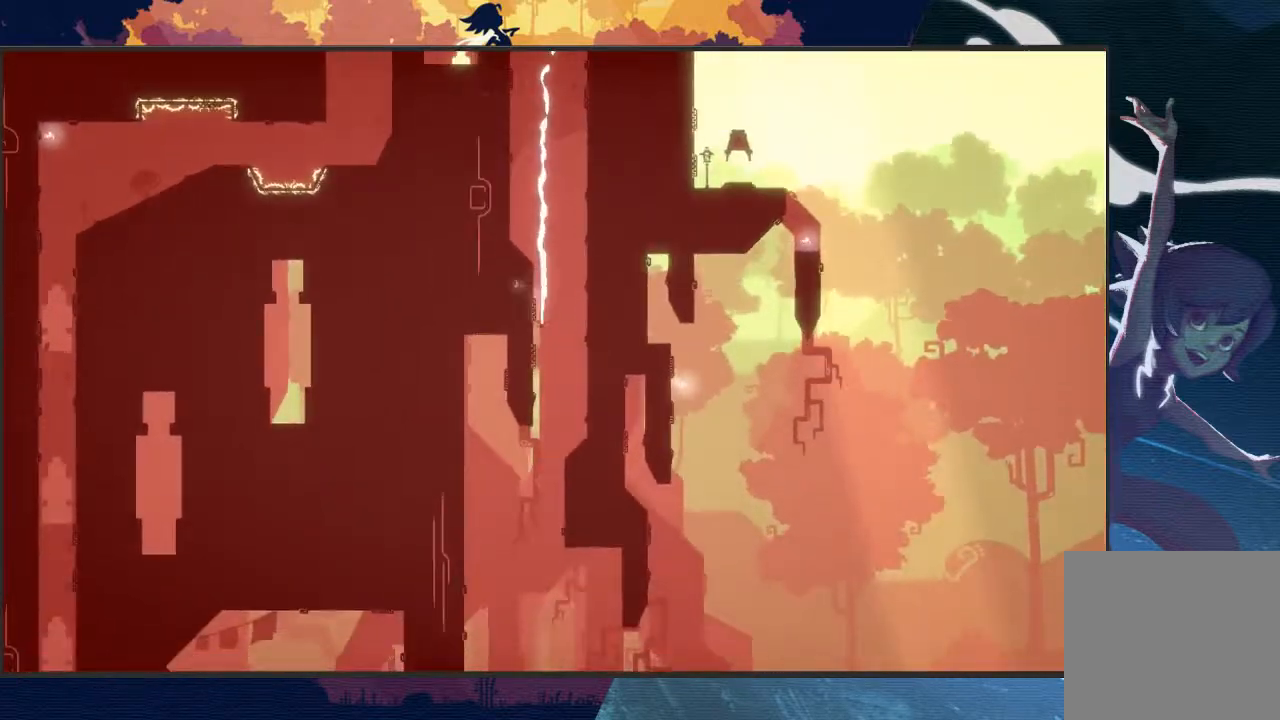
{"buttons": ["L2", "R2"], "left_stick": "right", "events": [[467, "left_stick", "right"]]}
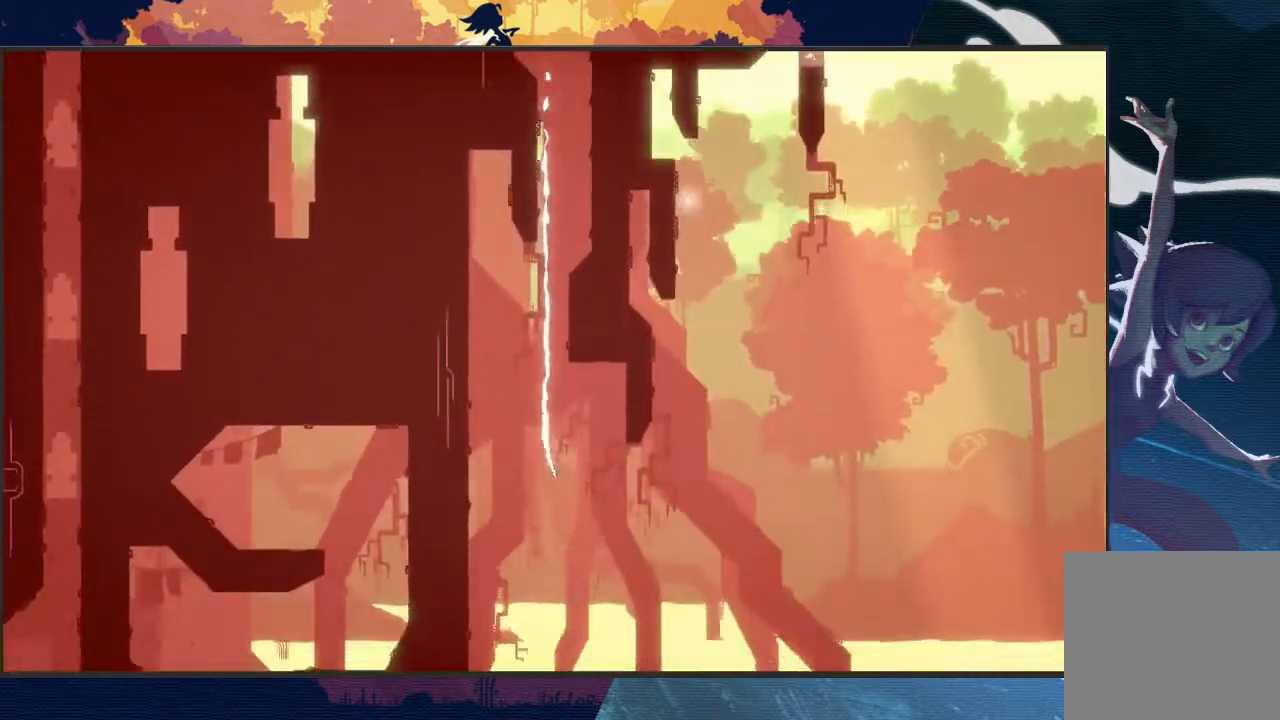
{"buttons": ["L2", "R2"], "left_stick": "up", "events": [[133, "left_stick", "up-right"], [300, "left_stick", "up"]]}
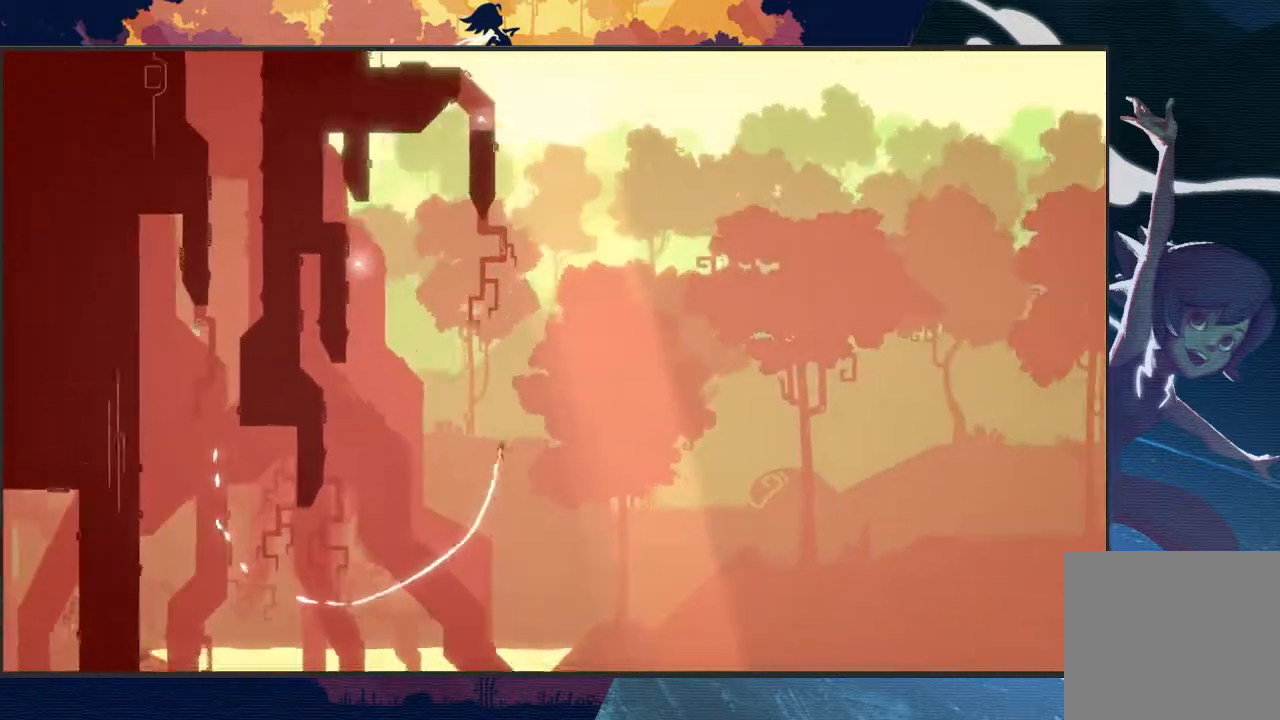
{"buttons": ["L2", "R2"], "left_stick": "down-left", "events": [[500, "left_stick", "down-left"]]}
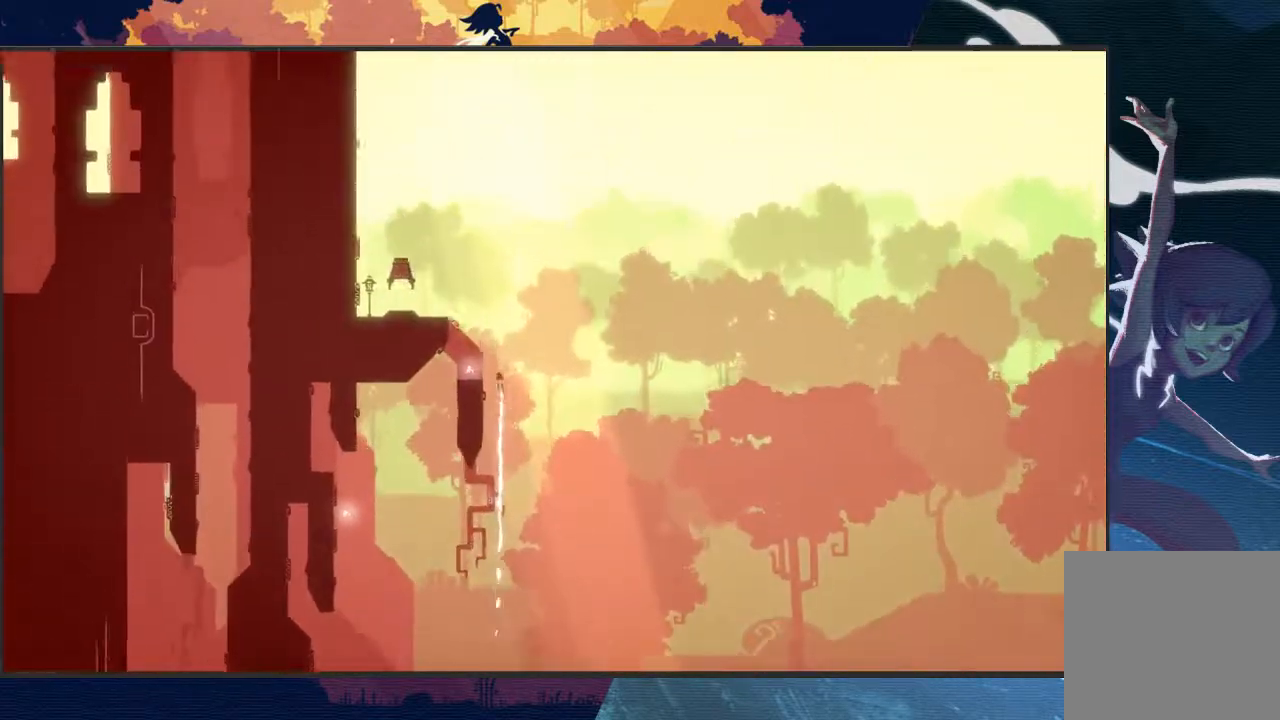
{"buttons": ["L2", "R2", "L3"], "left_stick": "left", "events": [[33, "L3", "down"], [467, "left_stick", "left"]]}
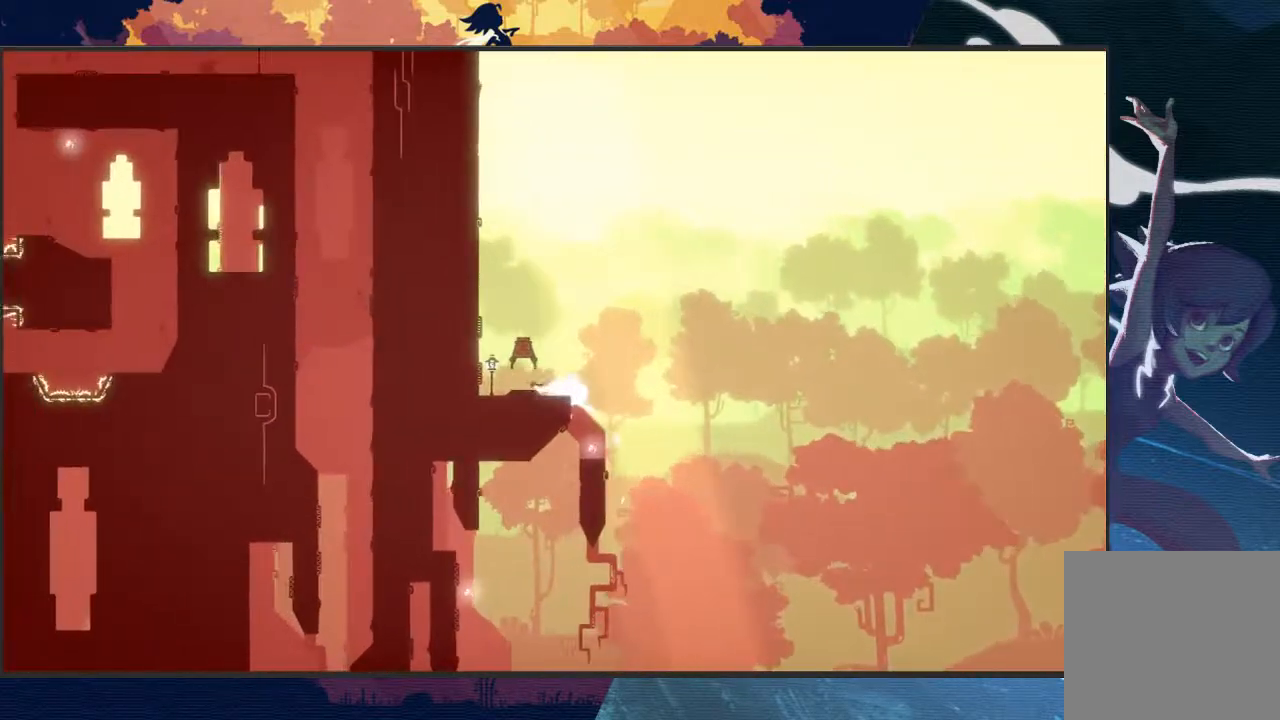
{"buttons": [], "left_stick": "center", "events": [[167, "L3", "up"], [367, "R2", "up"], [400, "left_stick", "center"], [433, "L2", "up"]]}
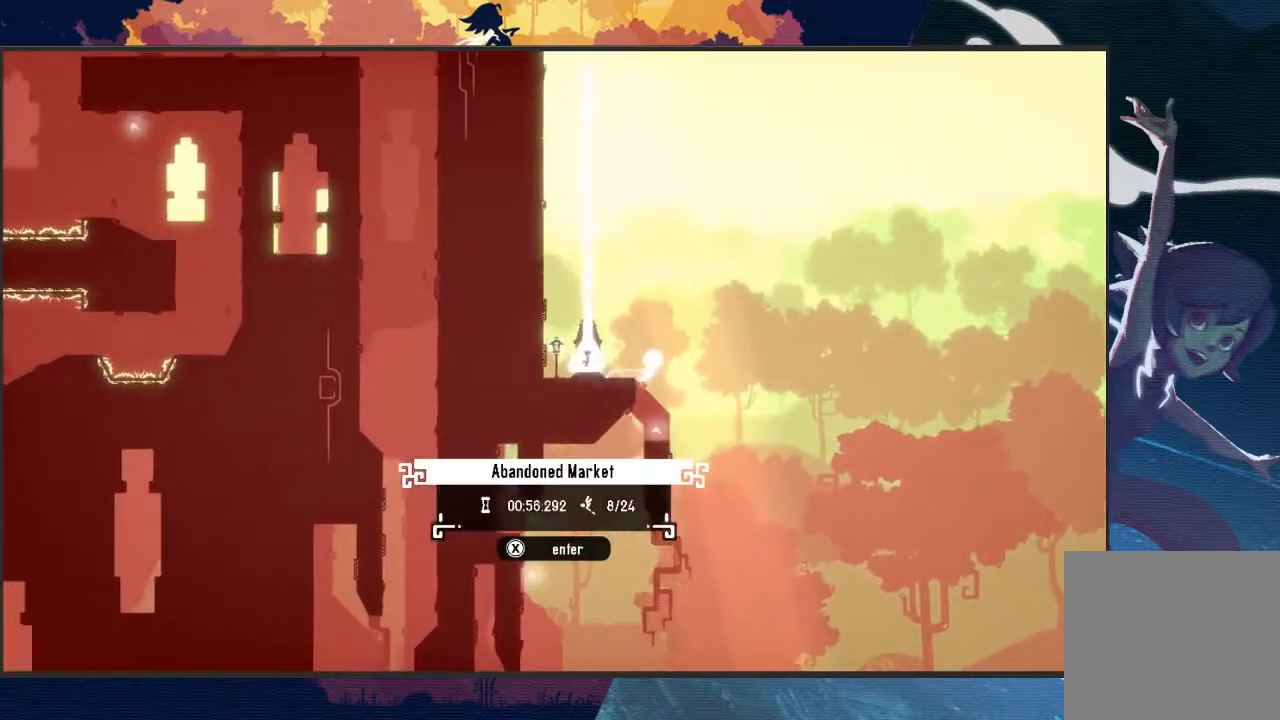
{"buttons": [], "left_stick": "center", "events": []}
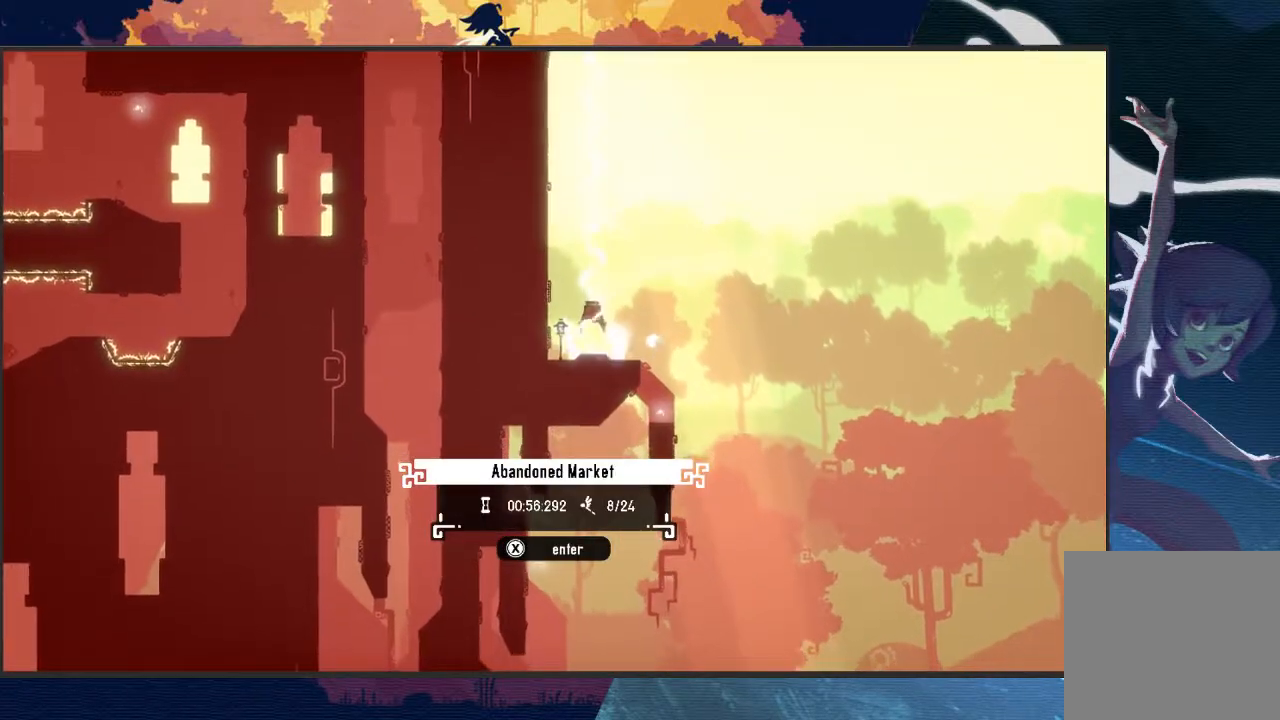
{"buttons": [], "left_stick": "center", "events": []}
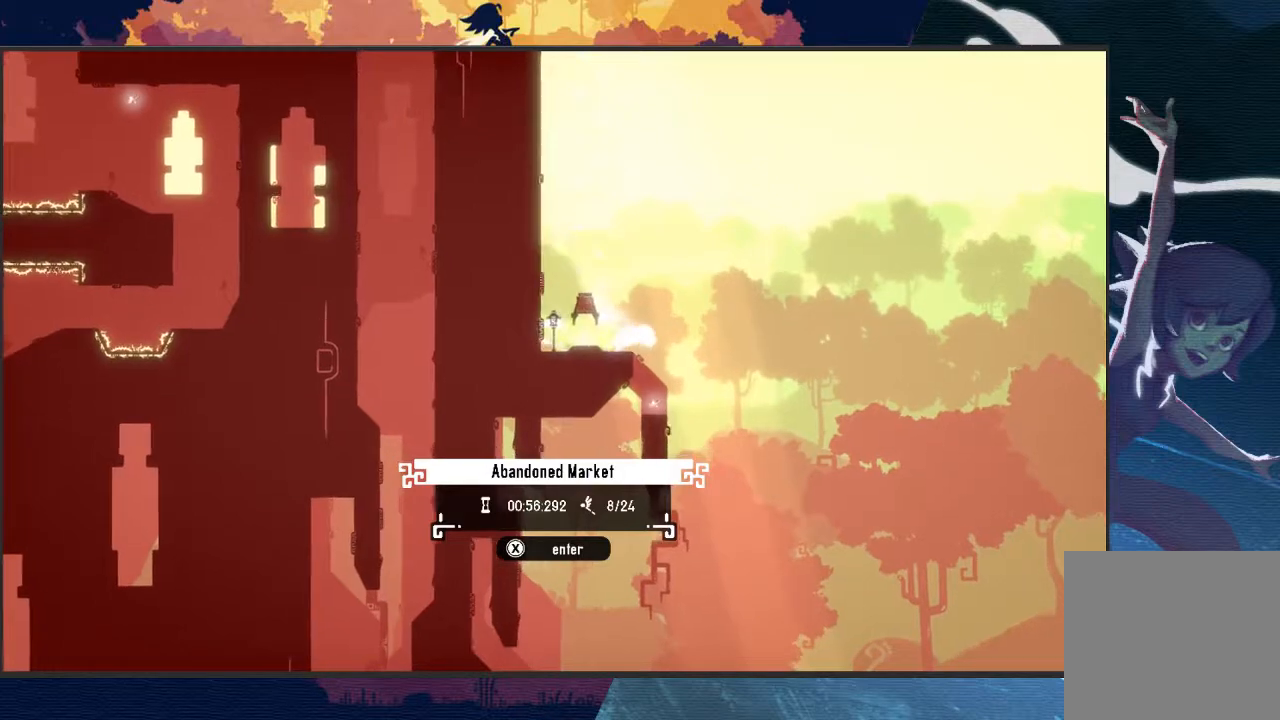
{"buttons": [], "left_stick": "center", "events": []}
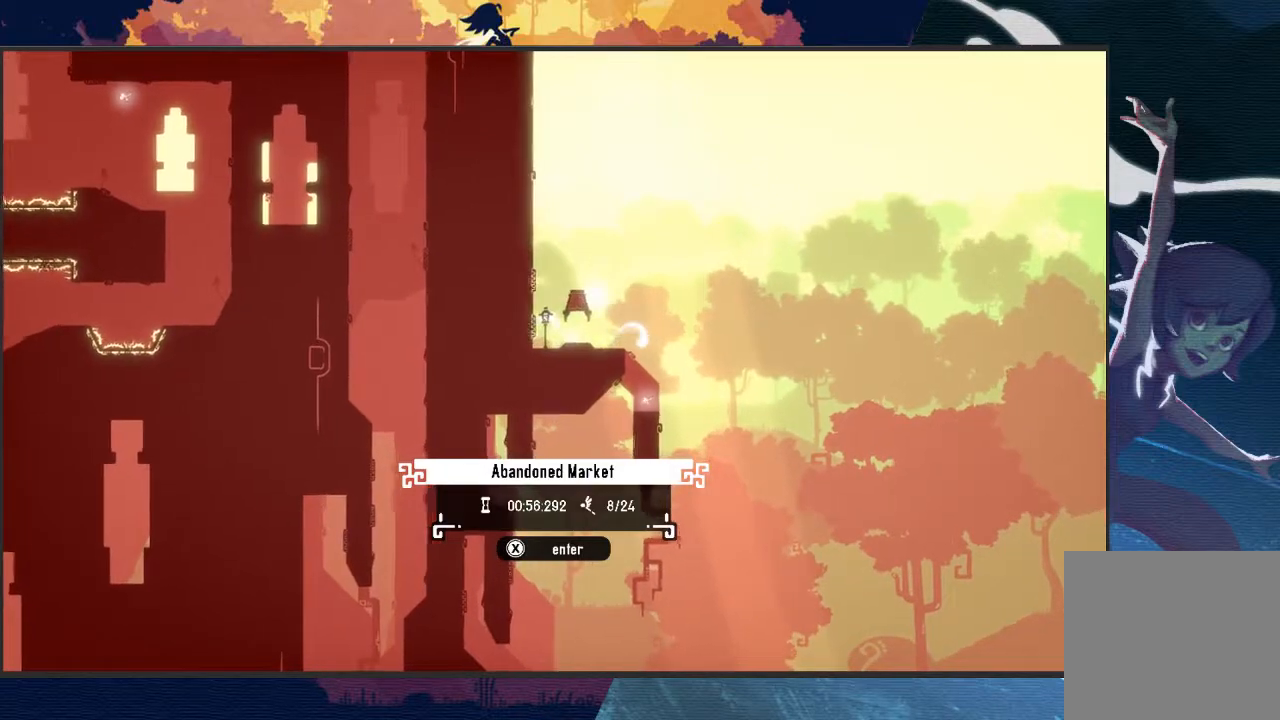
{"buttons": [], "left_stick": "center", "events": []}
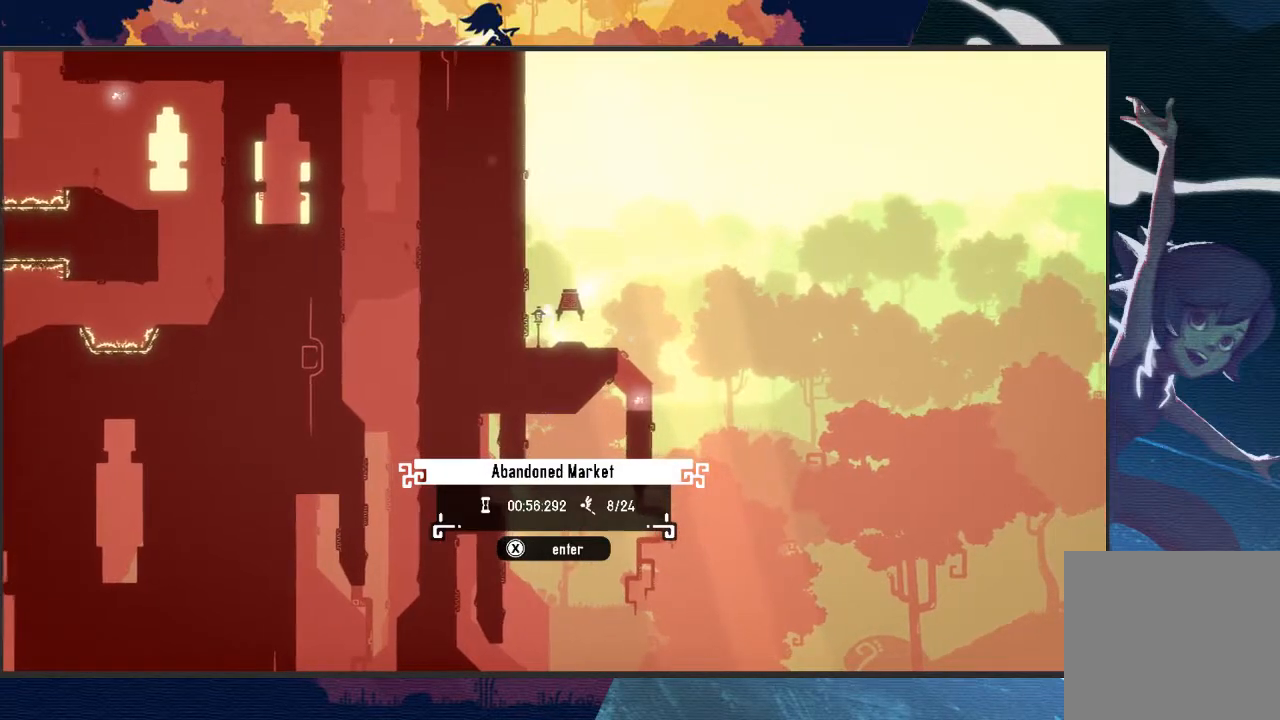
{"buttons": [], "left_stick": "center", "events": []}
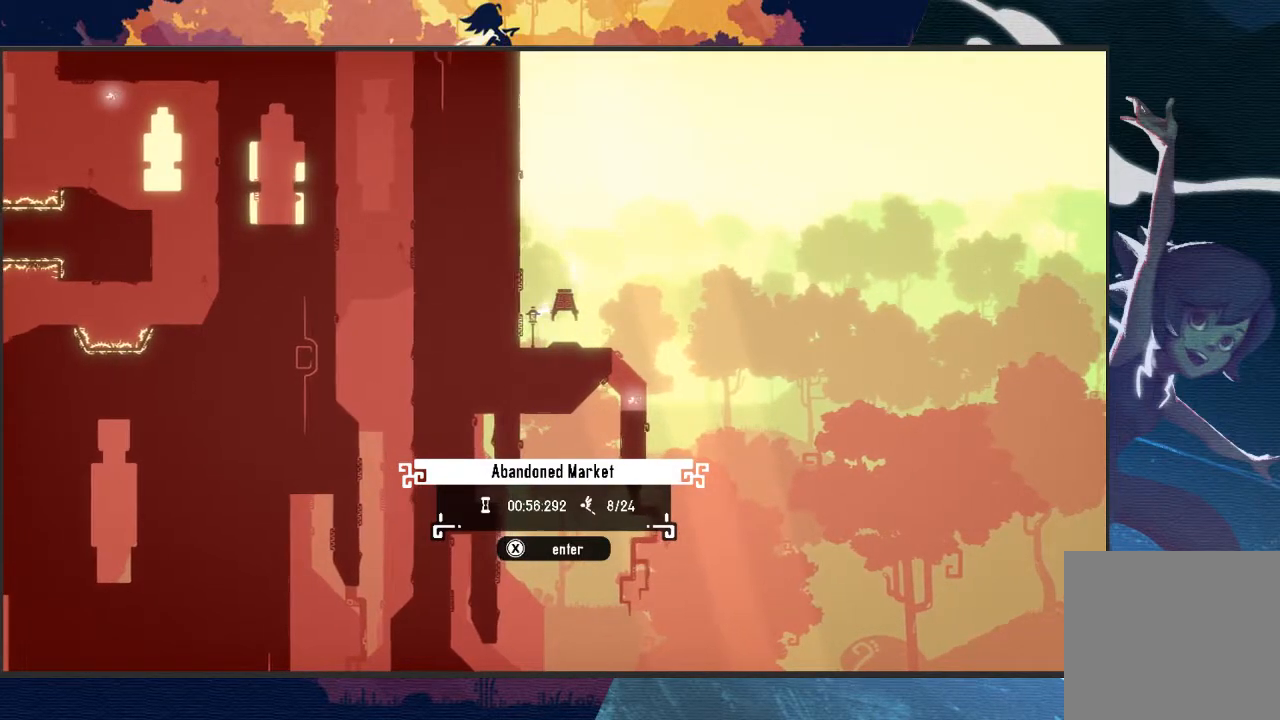
{"buttons": [], "left_stick": "center", "events": [[167, "X", "down"], [267, "X", "up"]]}
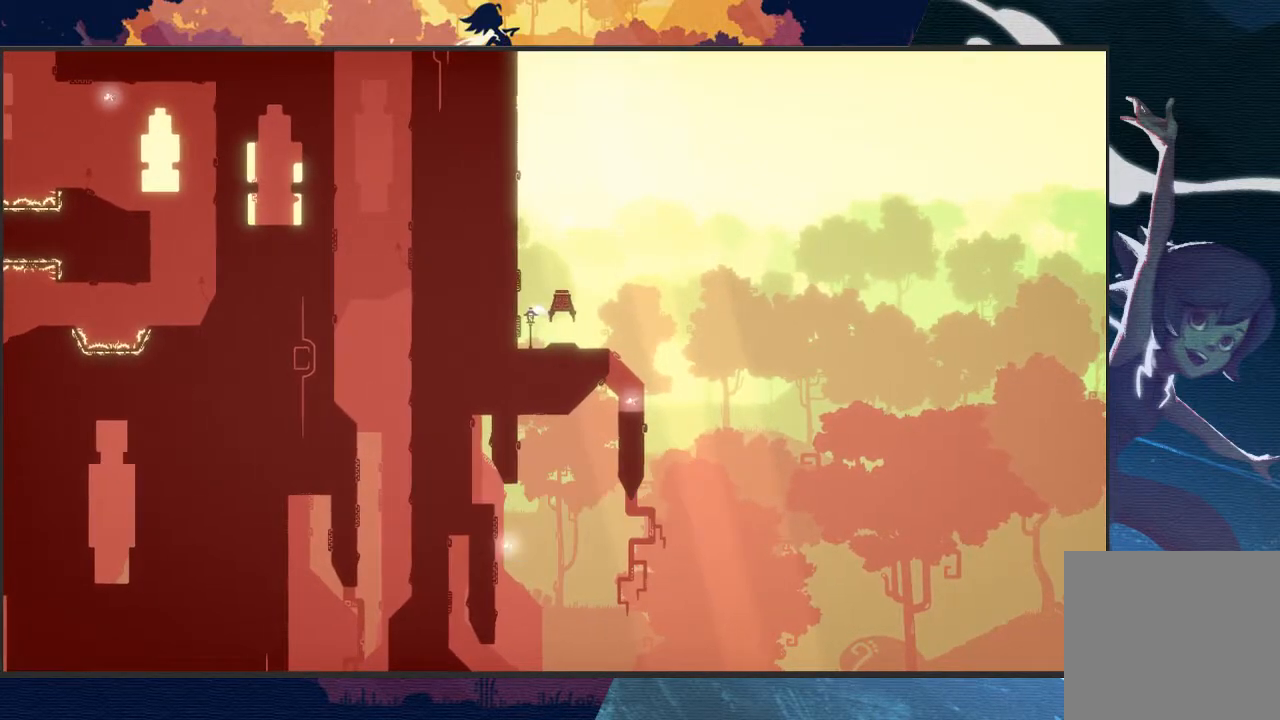
{"buttons": [], "left_stick": "center", "events": []}
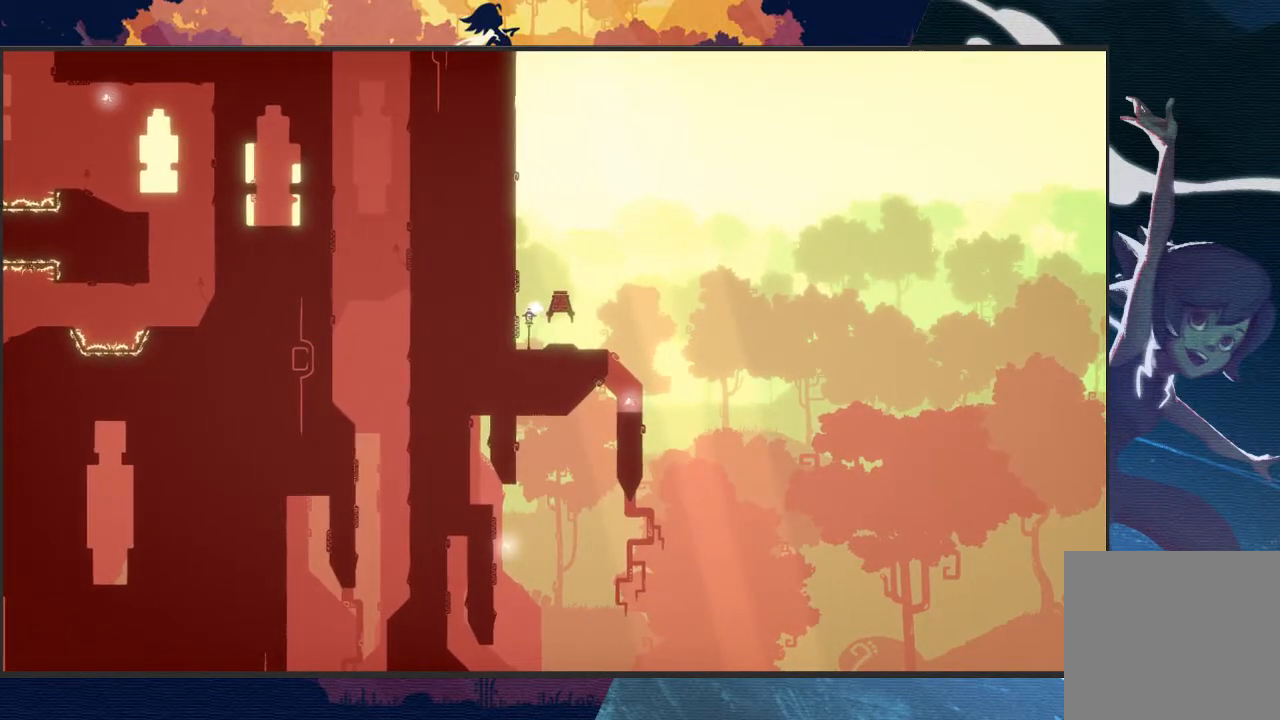
{"buttons": [], "left_stick": "center", "events": []}
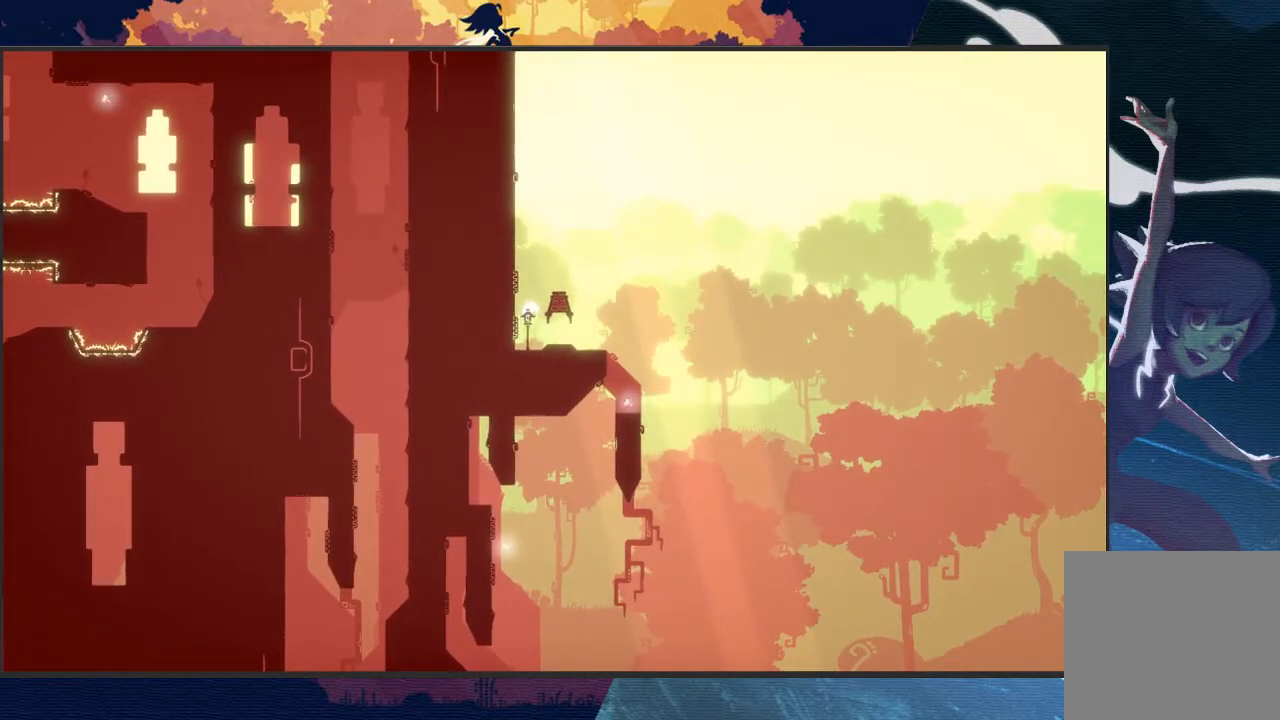
{"buttons": [], "left_stick": "center", "events": []}
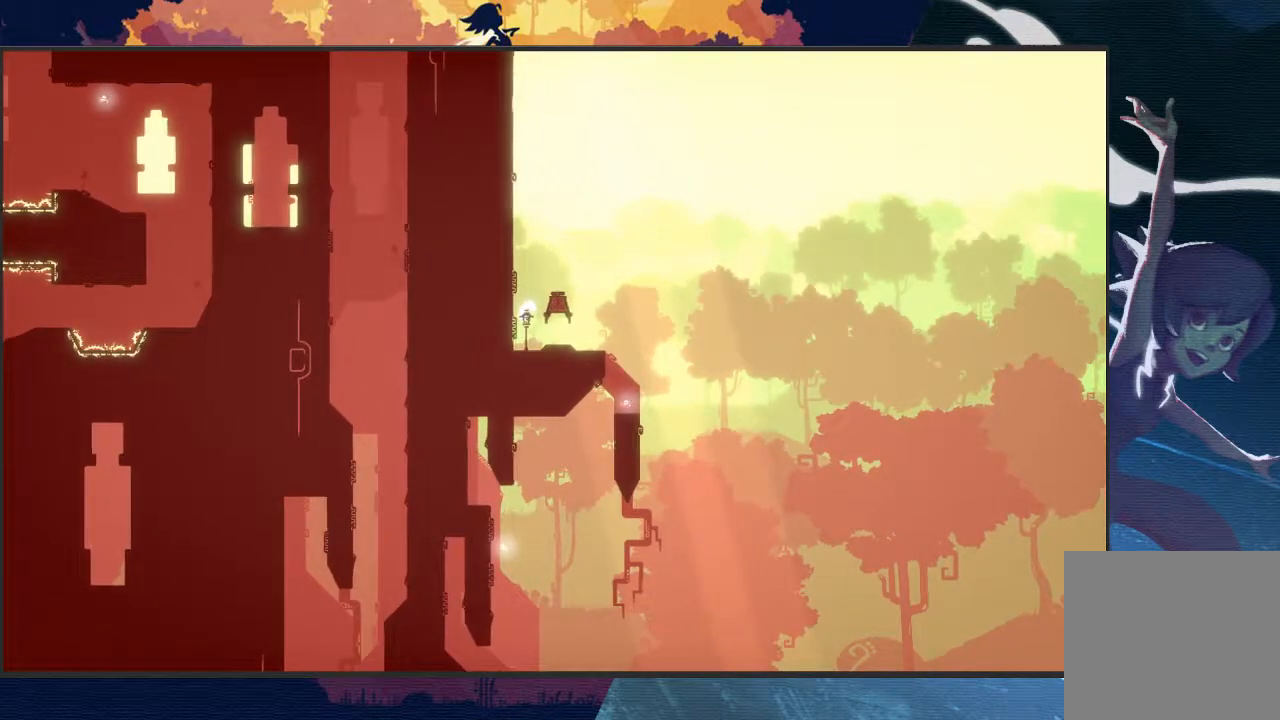
{"buttons": [], "left_stick": "center", "events": []}
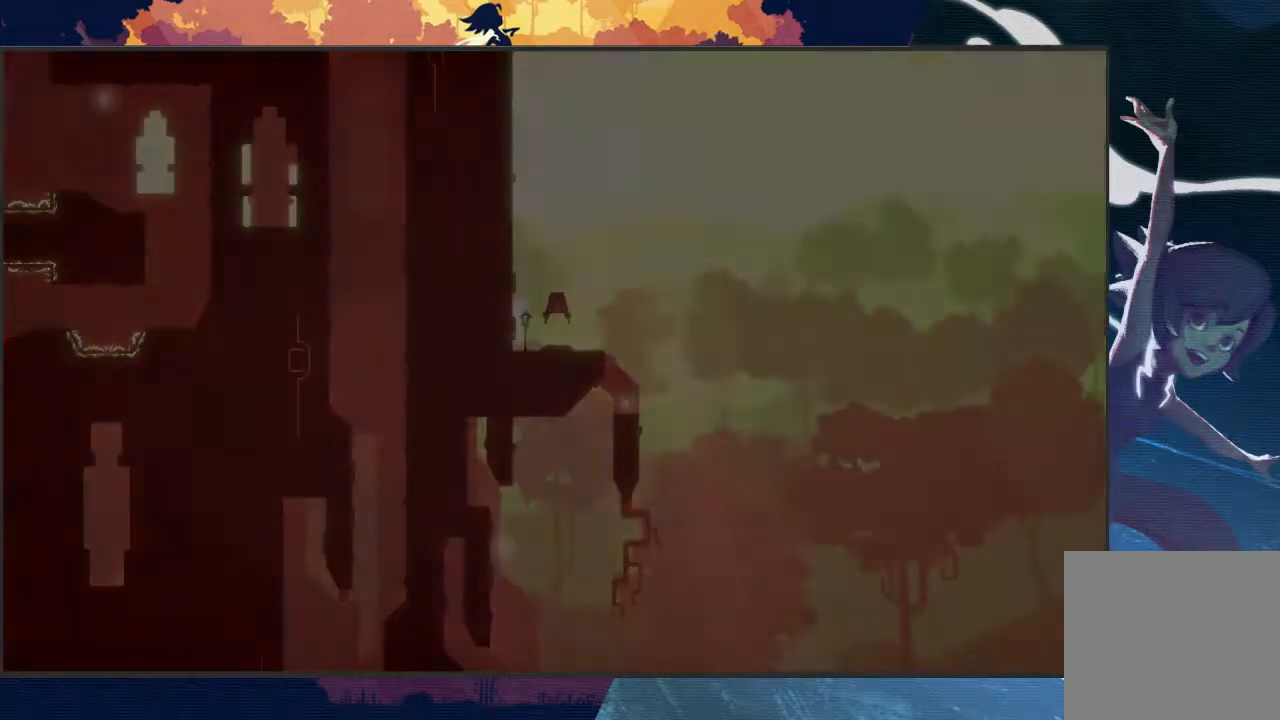
{"buttons": [], "left_stick": "center", "events": []}
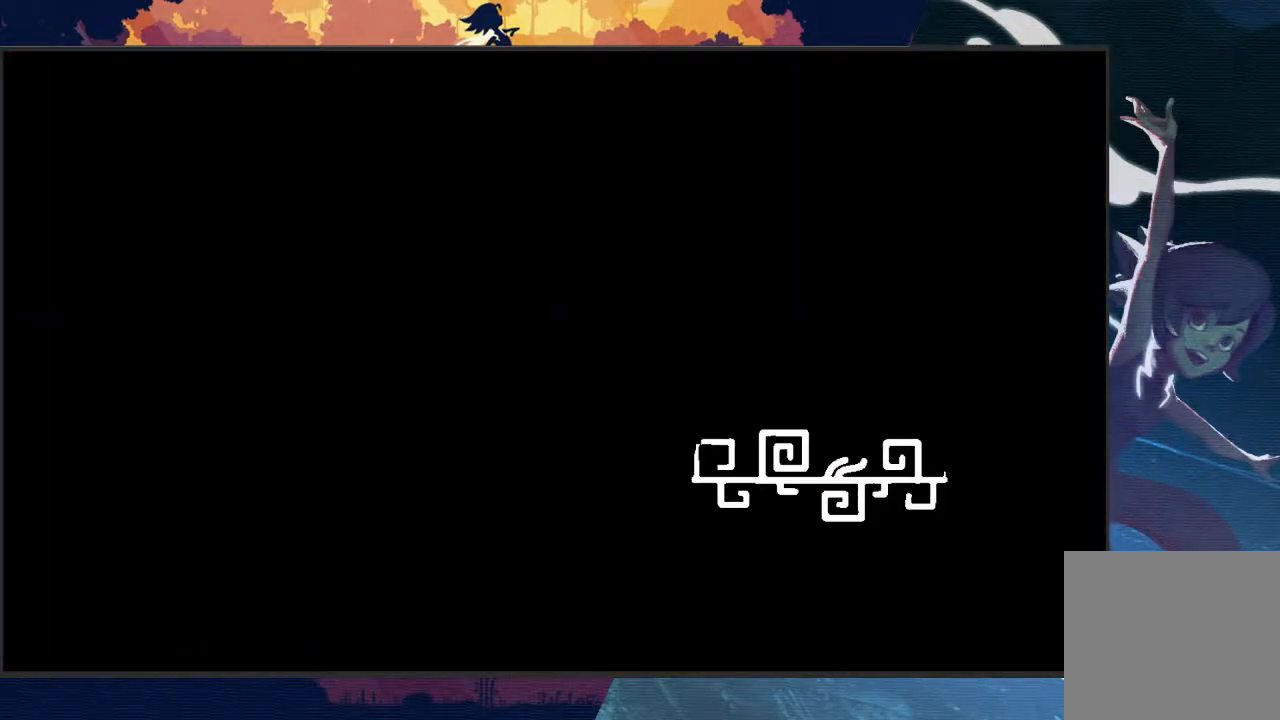
{"buttons": [], "left_stick": "center", "events": []}
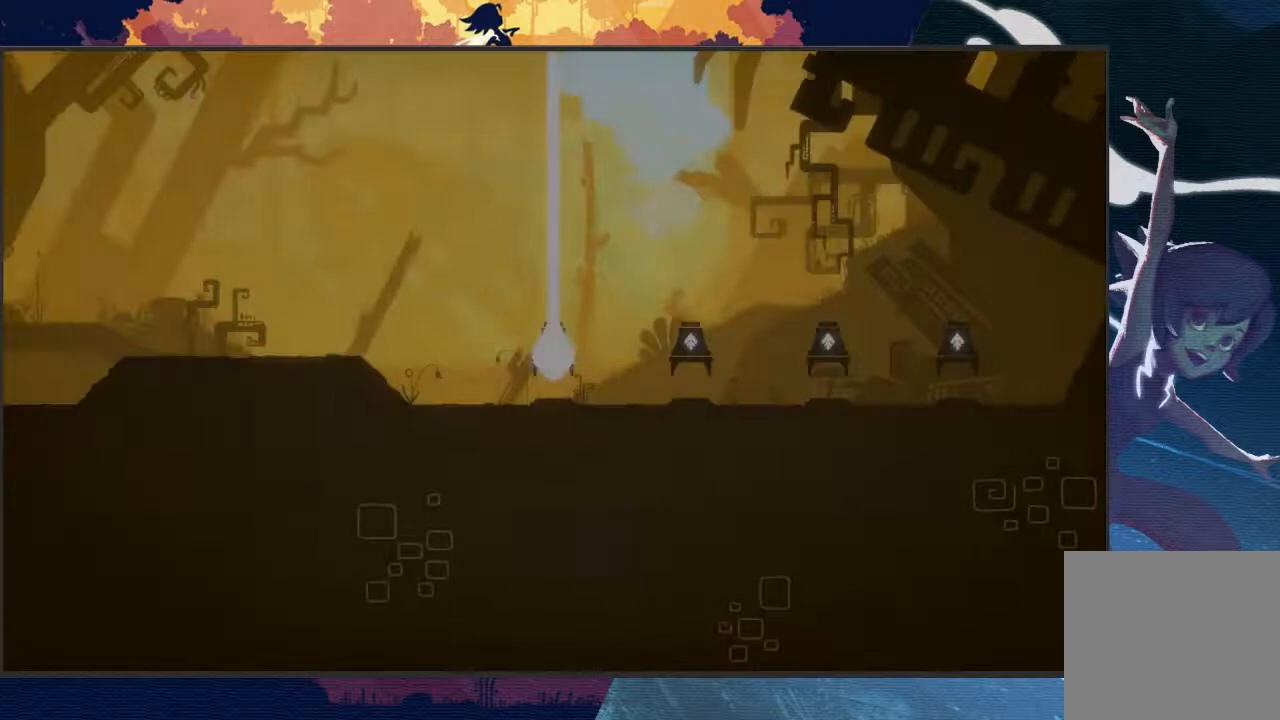
{"buttons": [], "left_stick": "center", "events": []}
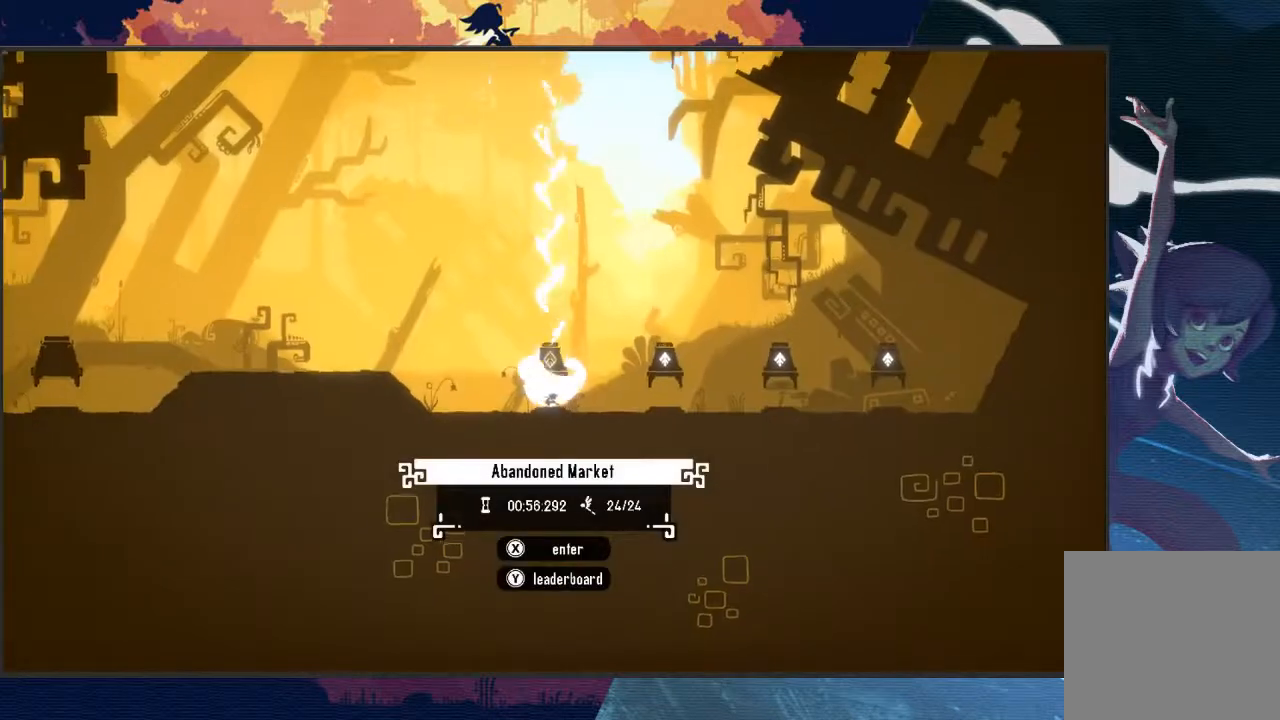
{"buttons": ["Y"], "left_stick": "center", "events": [[433, "Y", "down"]]}
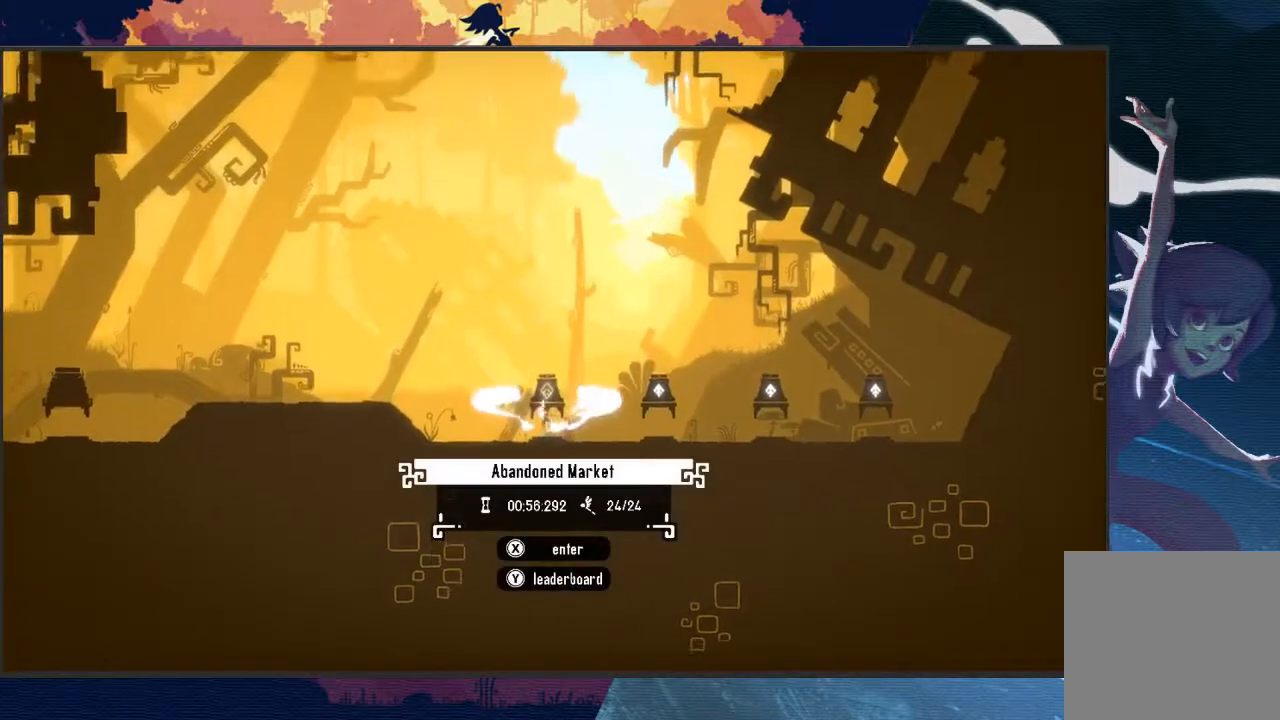
{"buttons": [], "left_stick": "center", "events": [[67, "Y", "up"]]}
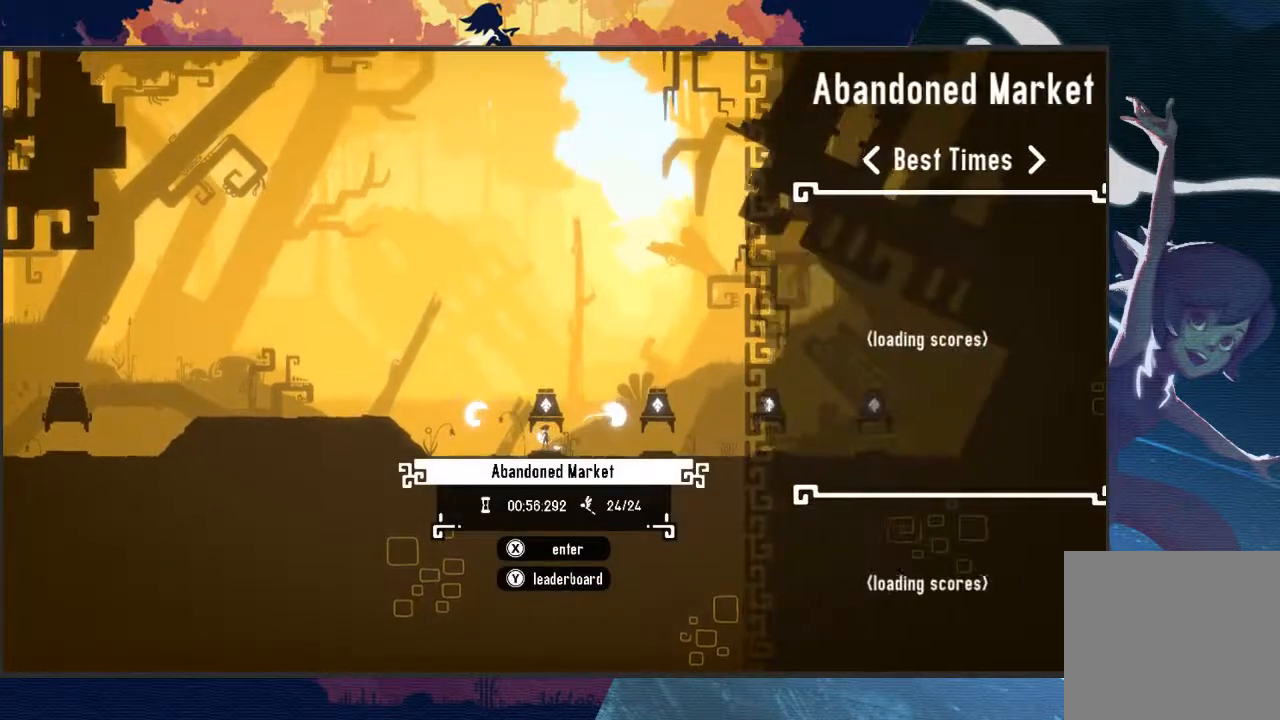
{"buttons": [], "left_stick": "center", "events": []}
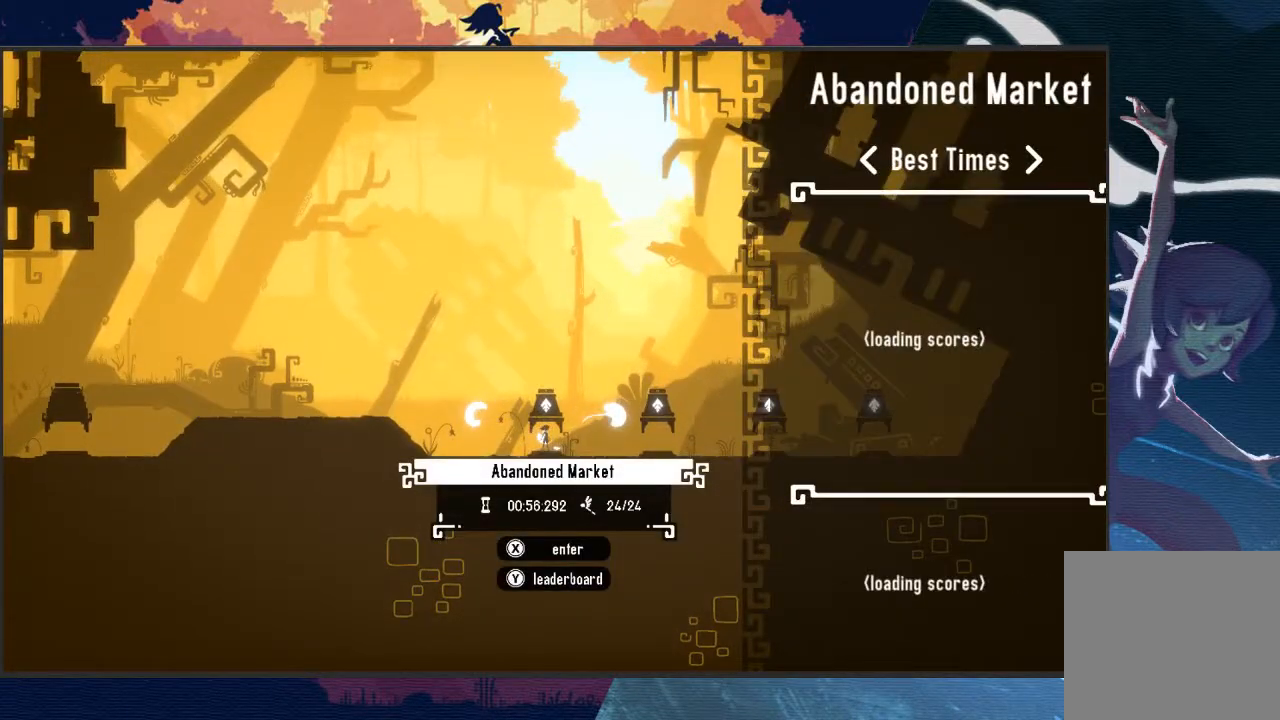
{"buttons": [], "left_stick": "center", "events": []}
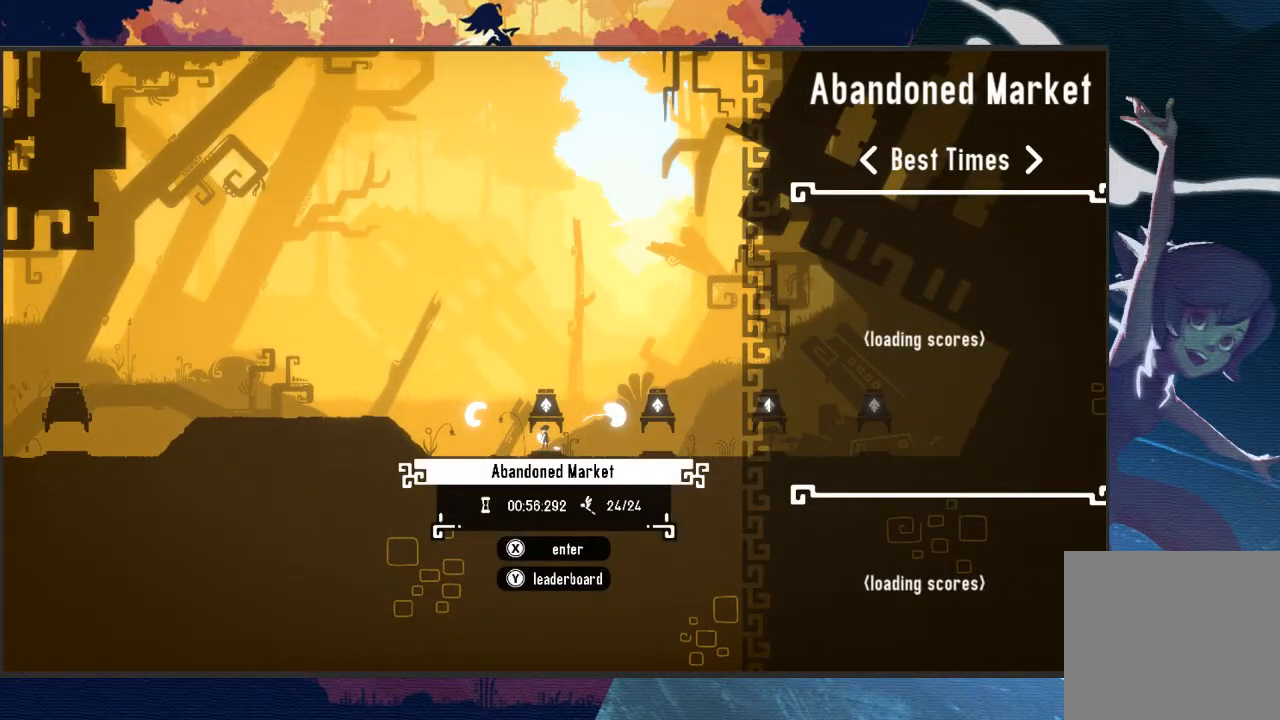
{"buttons": [], "left_stick": "center", "events": []}
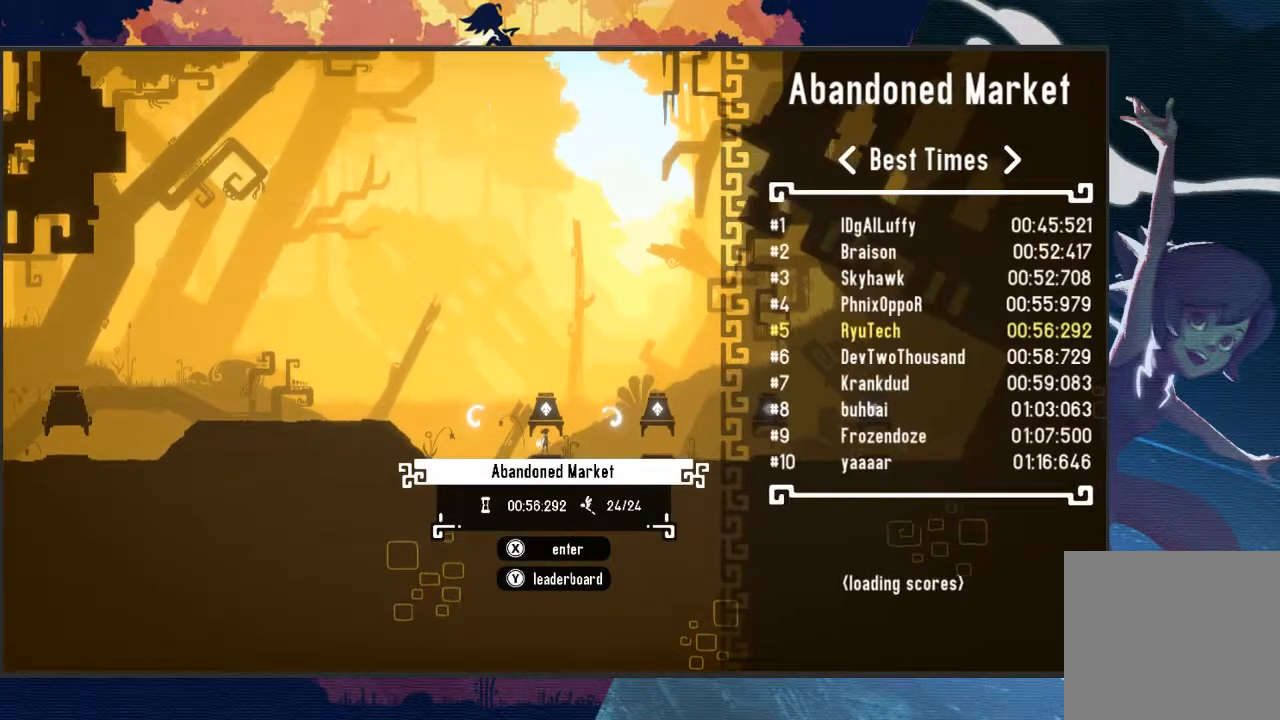
{"buttons": [], "left_stick": "center", "events": []}
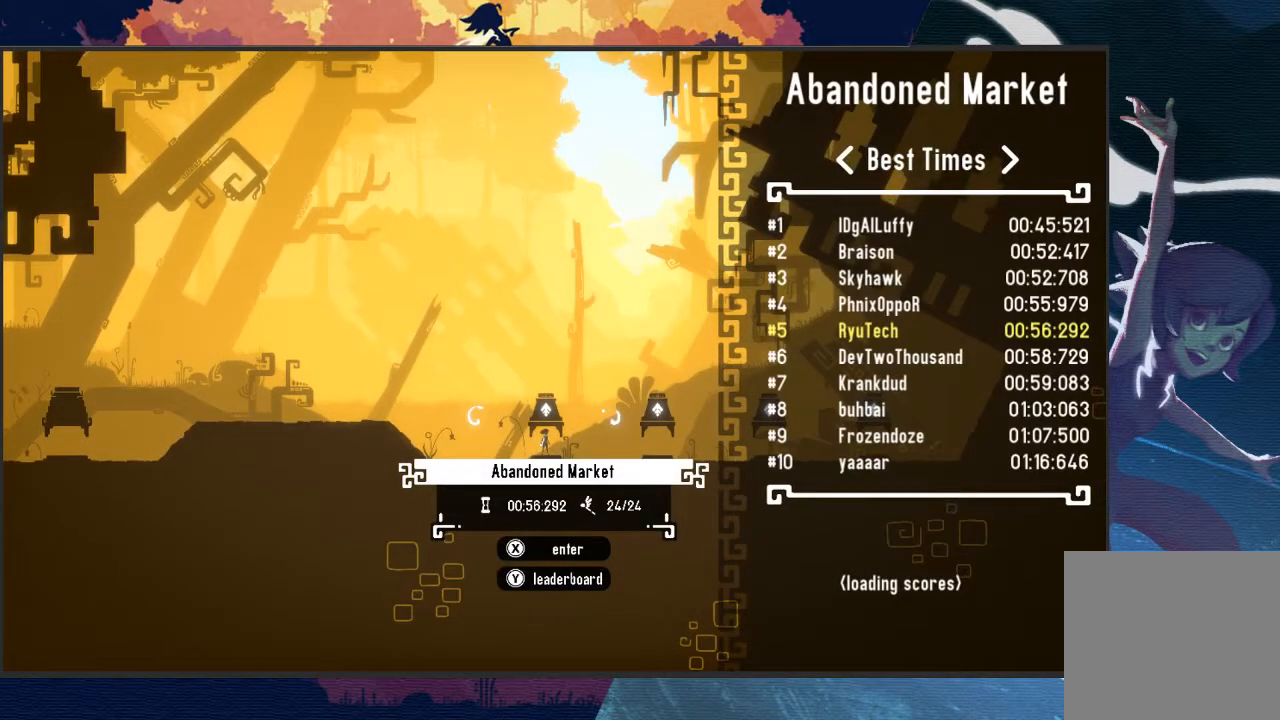
{"buttons": [], "left_stick": "center", "events": []}